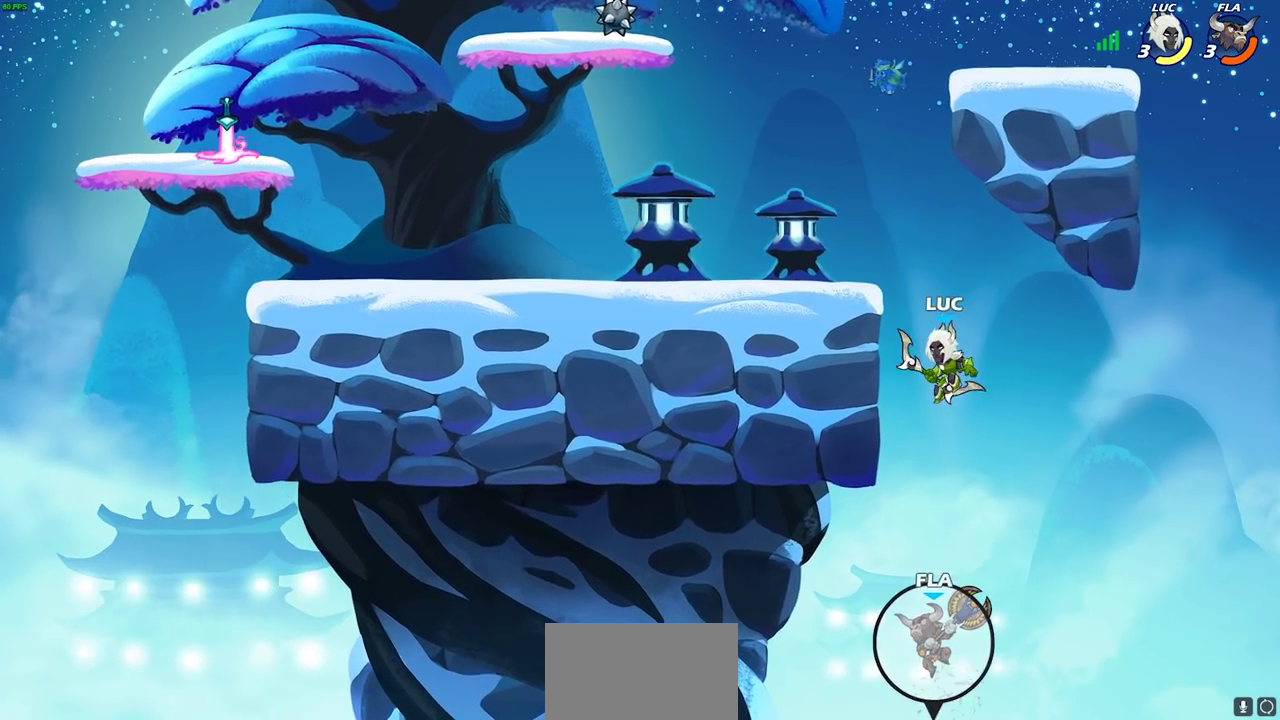
Gameplay with a controller (PlayStation layout); each line is a JSON object with the inputs held at the frame after it (dt_ms = milliseconds from this image to that frame). "events" lists button and stick changes between this image and that frame as [ms after this image, input, new state], when the widget could be followed in between.
{"dt_ms": 700, "buttons": [], "left_stick": "left", "right_stick": "center"}
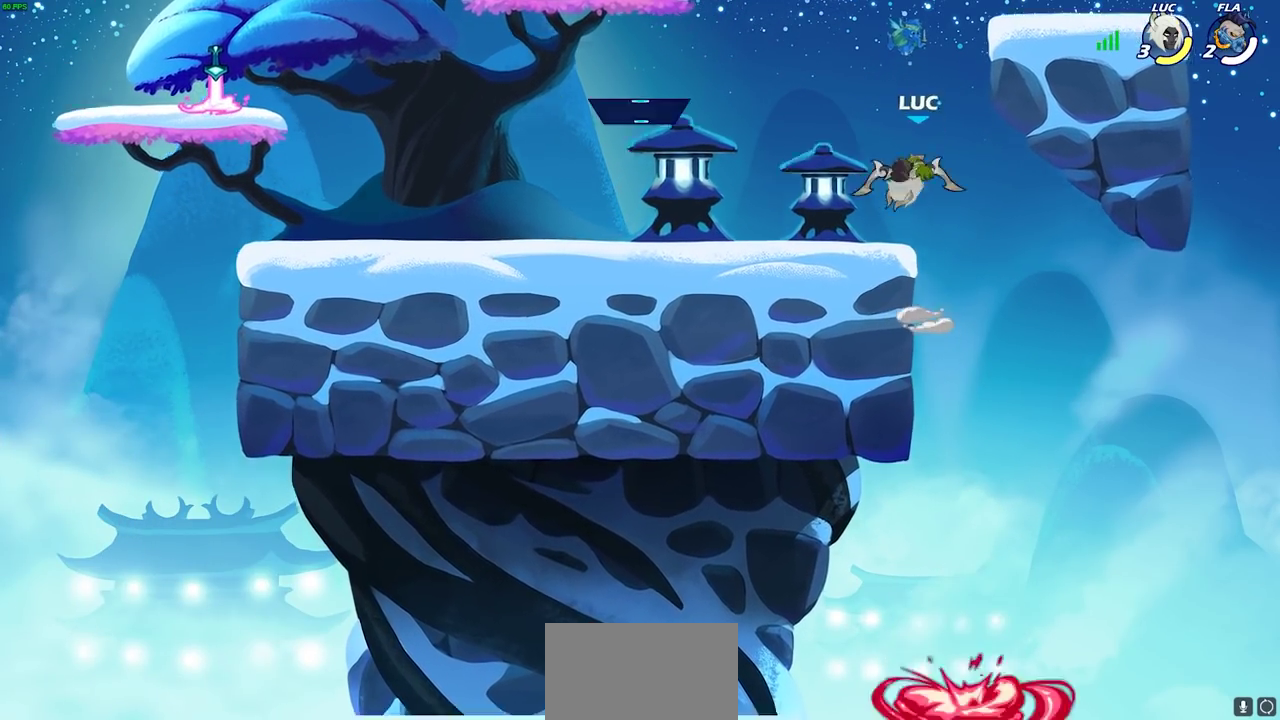
{"dt_ms": 600, "buttons": ["CROSS", "R2"], "left_stick": "up-left", "right_stick": "center", "events": [[100, "left_stick", "down-left"], [383, "left_stick", "left"], [433, "left_stick", "up-left"], [483, "R2", "down"], [500, "CROSS", "down"]]}
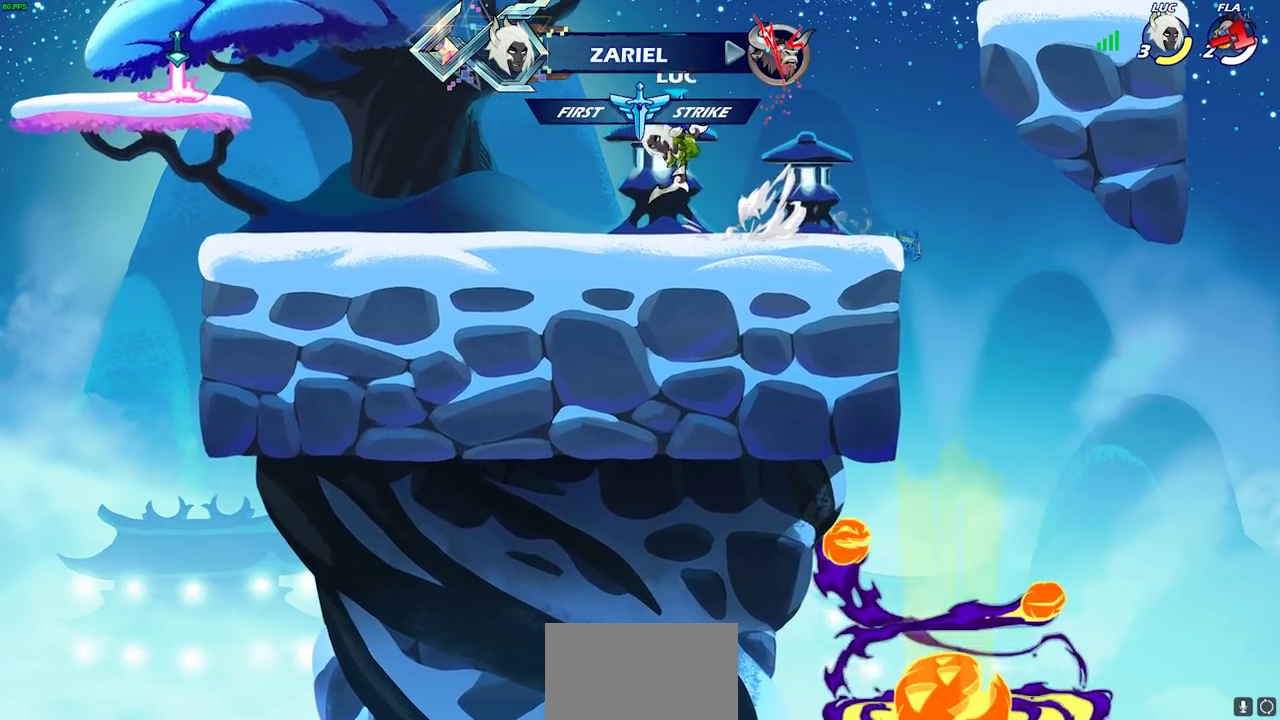
{"dt_ms": 300, "buttons": [], "left_stick": "left", "right_stick": "center", "events": [[33, "CROSS", "up"], [33, "R2", "up"], [33, "left_stick", "down-left"], [250, "left_stick", "left"]]}
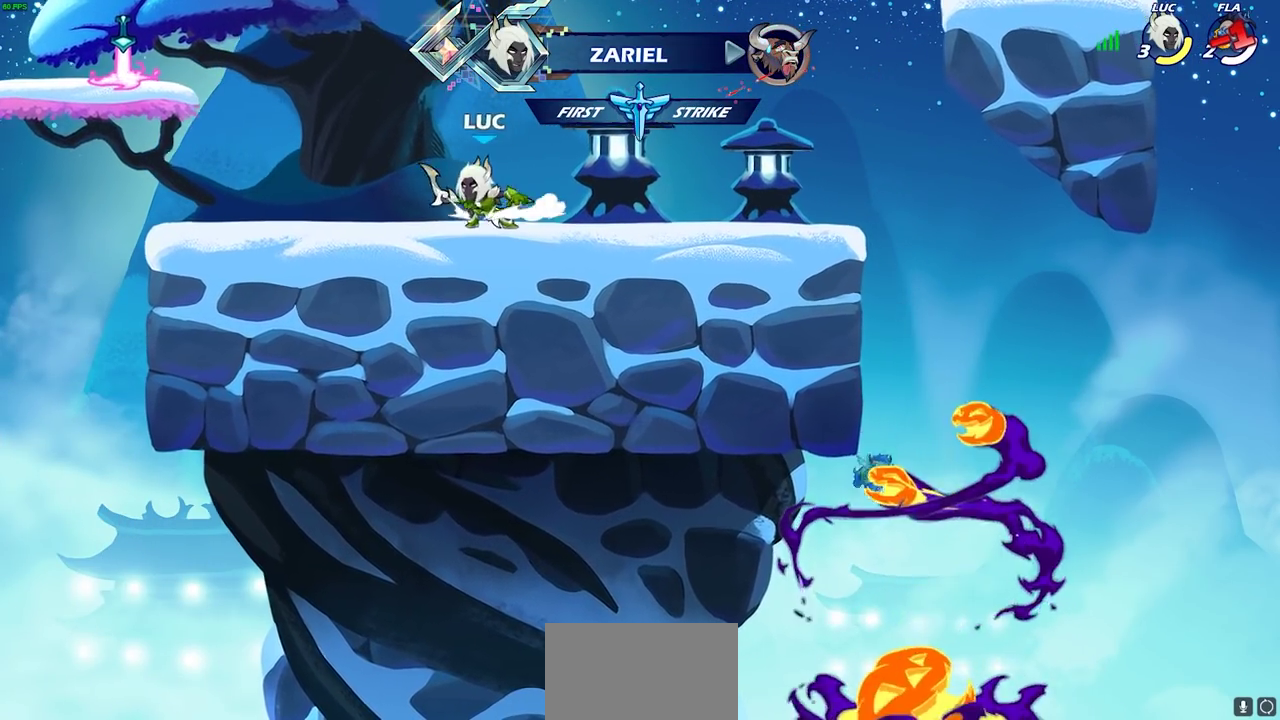
{"dt_ms": 400, "buttons": ["CROSS"], "left_stick": "left", "right_stick": "center", "events": [[17, "R2", "down"], [17, "left_stick", "up-left"], [67, "CROSS", "down"], [183, "left_stick", "left"], [200, "CROSS", "up"], [200, "R2", "up"], [400, "CROSS", "down"]]}
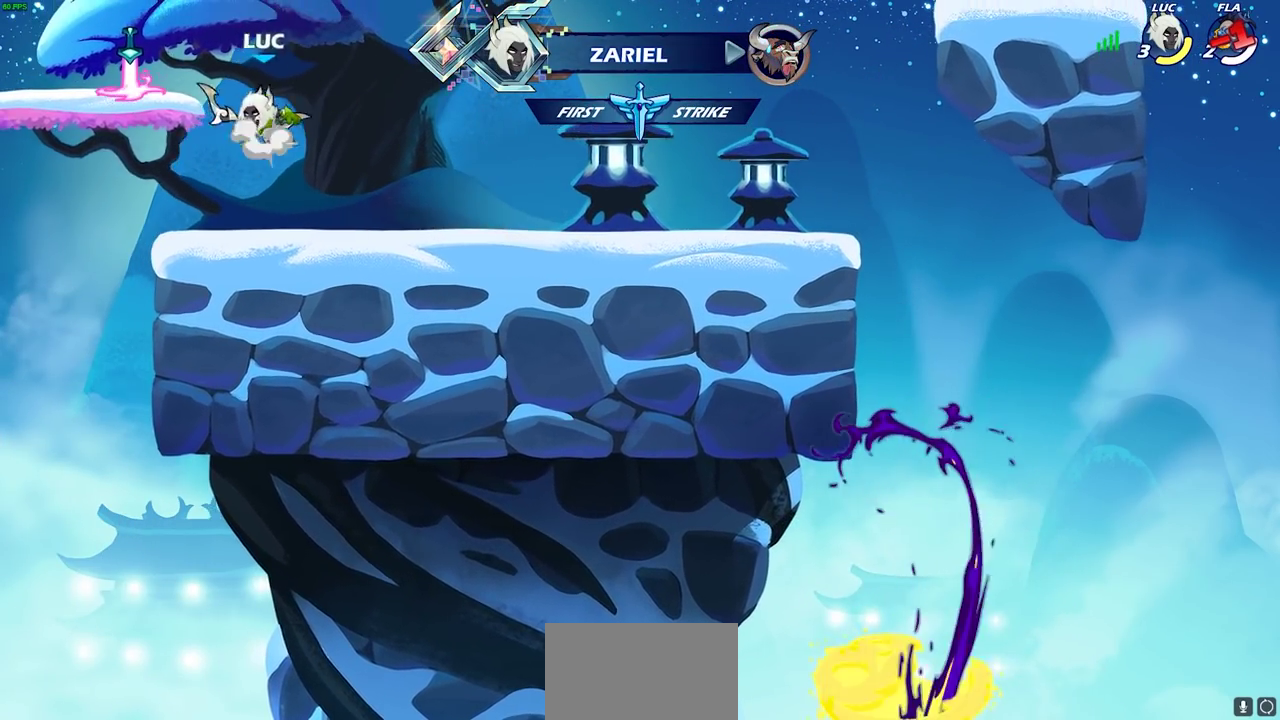
{"dt_ms": 700, "buttons": [], "left_stick": "up", "right_stick": "center", "events": [[133, "CROSS", "up"], [200, "left_stick", "up-left"], [233, "CROSS", "down"], [333, "left_stick", "up-right"], [383, "CROSS", "up"], [583, "R1", "down"], [600, "left_stick", "up"], [700, "R1", "up"]]}
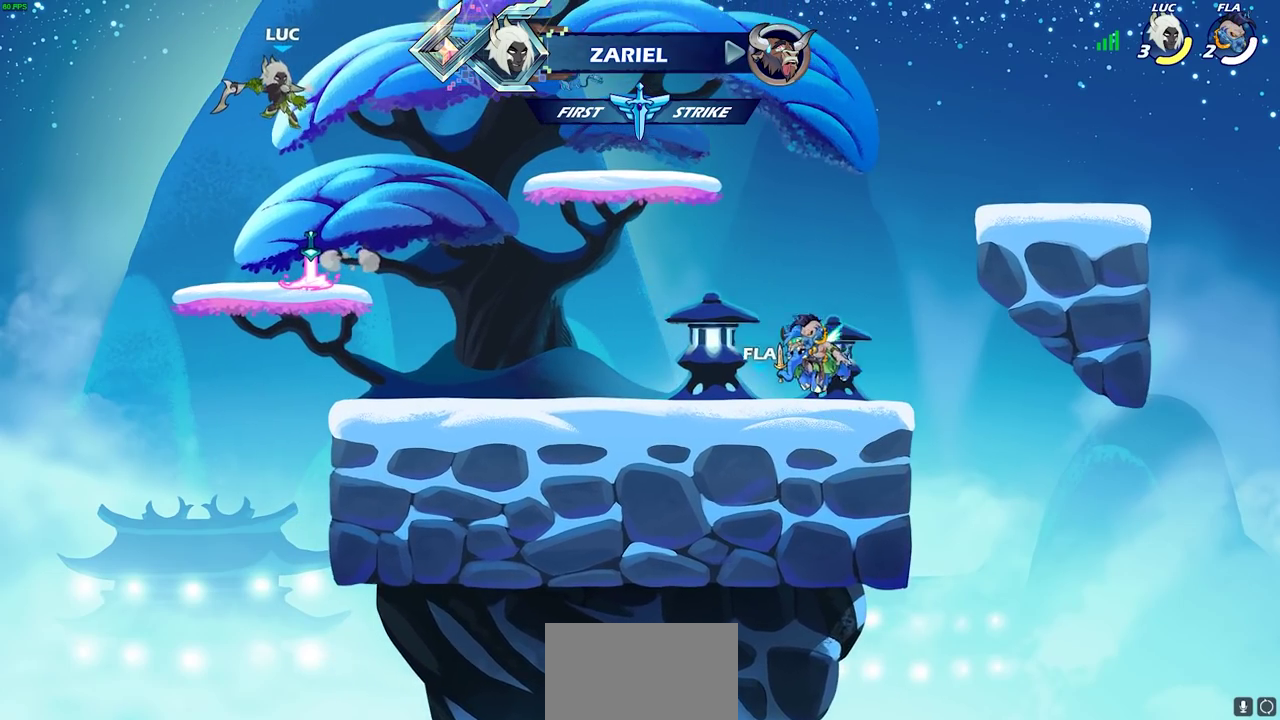
{"dt_ms": 400, "buttons": [], "left_stick": "down", "right_stick": "center", "events": [[83, "left_stick", "center"], [400, "left_stick", "down"]]}
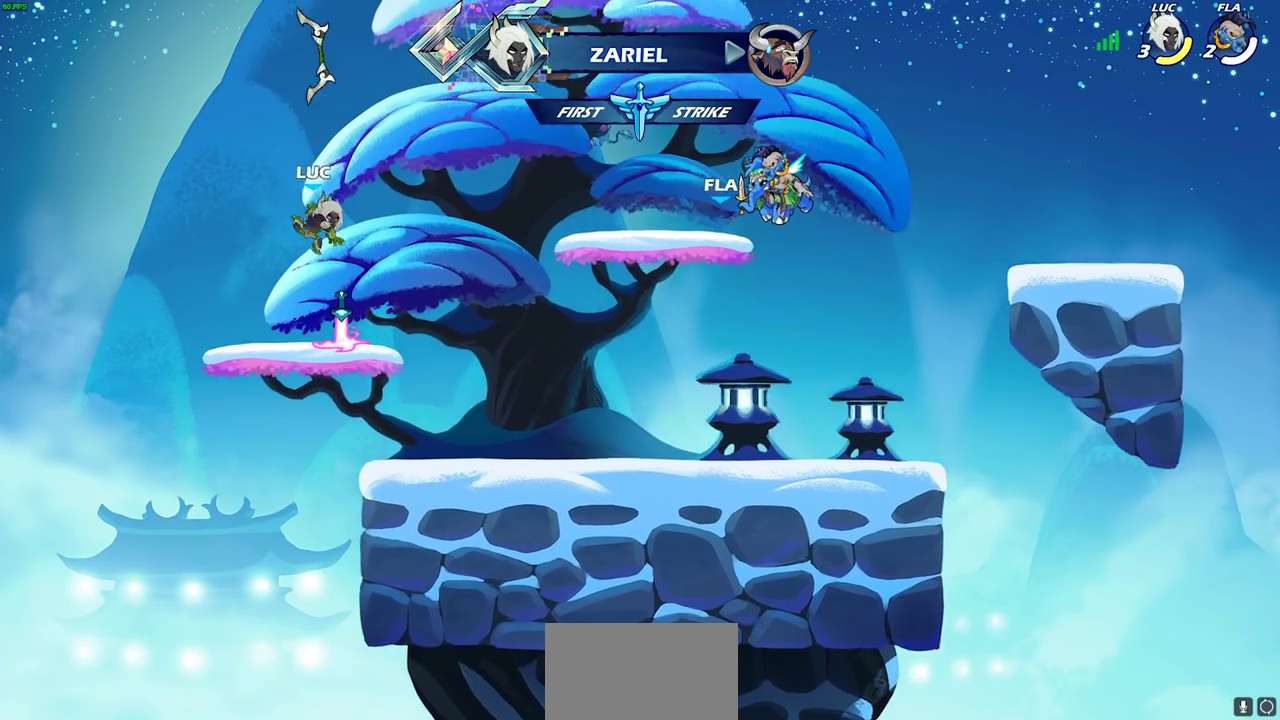
{"dt_ms": 300, "buttons": [], "left_stick": "center", "right_stick": "center", "events": [[133, "R1", "down"], [167, "left_stick", "center"], [183, "CROSS", "down"], [267, "R1", "up"], [283, "CROSS", "up"]]}
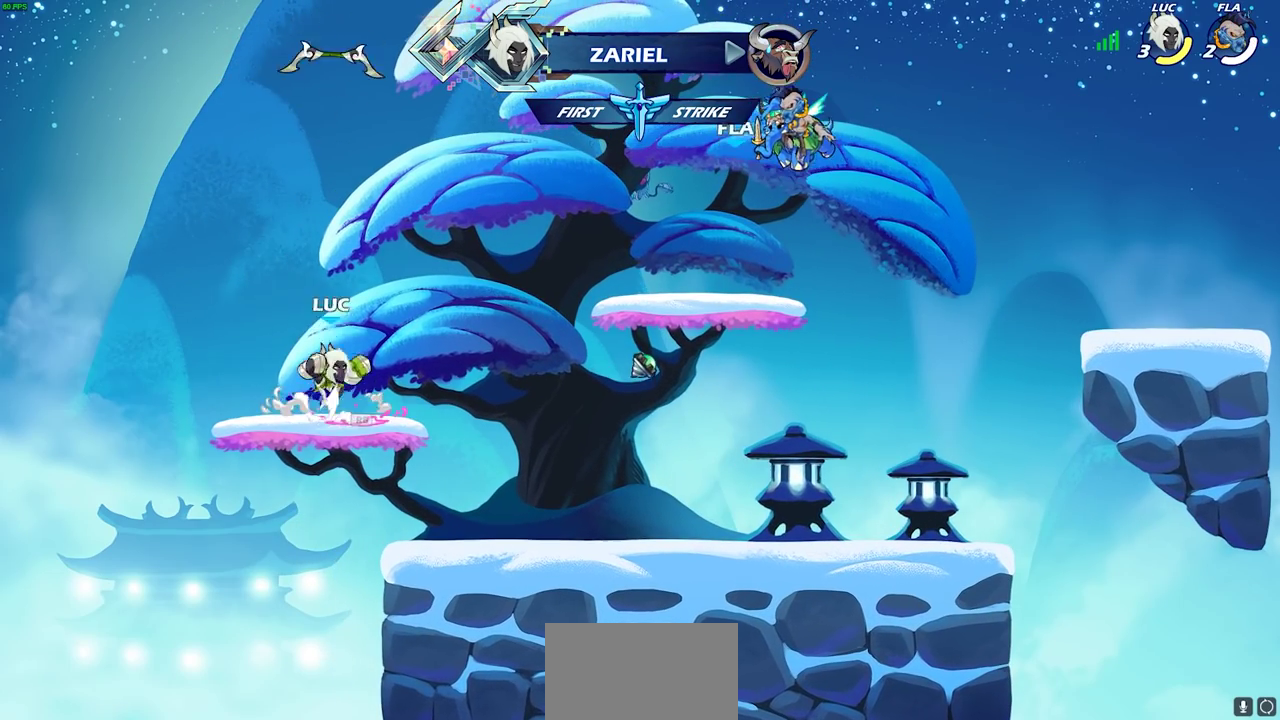
{"dt_ms": 800, "buttons": [], "left_stick": "center", "right_stick": "center", "events": [[100, "R2", "down"], [133, "CIRCLE", "down"], [233, "CIRCLE", "up"], [283, "R2", "up"]]}
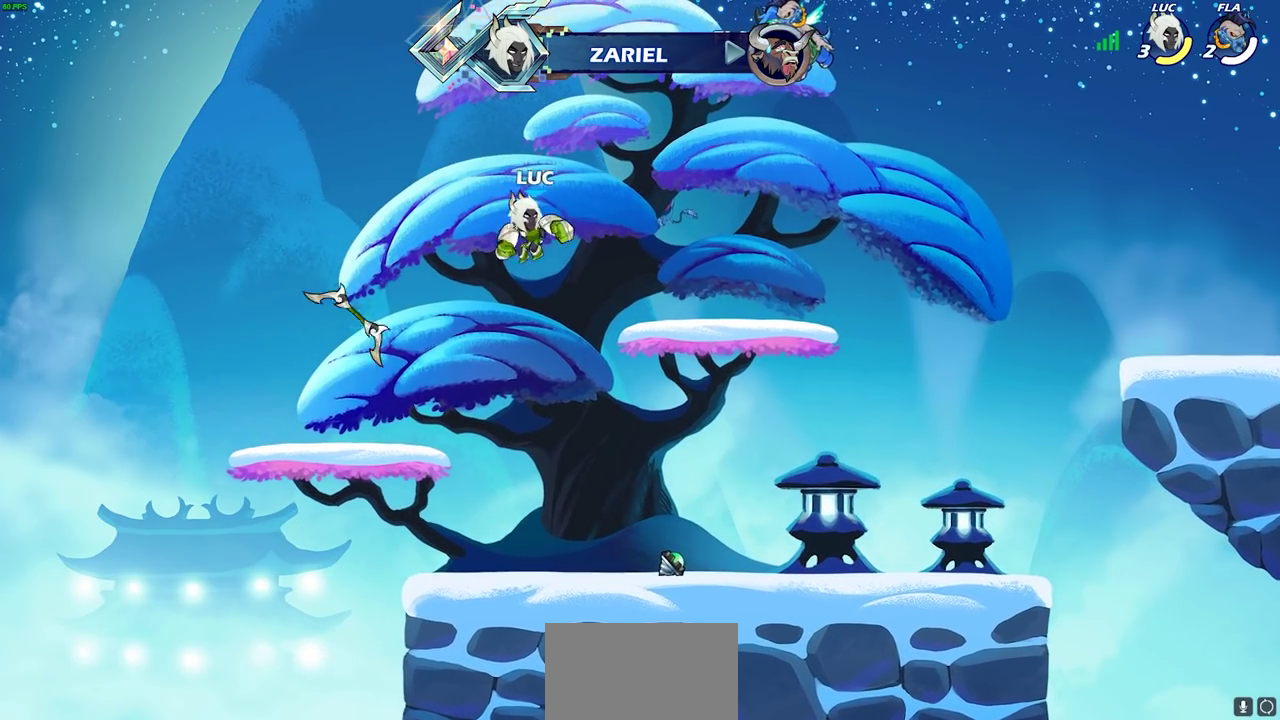
{"dt_ms": 400, "buttons": ["CIRCLE"], "left_stick": "center", "right_stick": "center", "events": [[133, "left_stick", "down"], [217, "left_stick", "center"], [383, "CIRCLE", "down"]]}
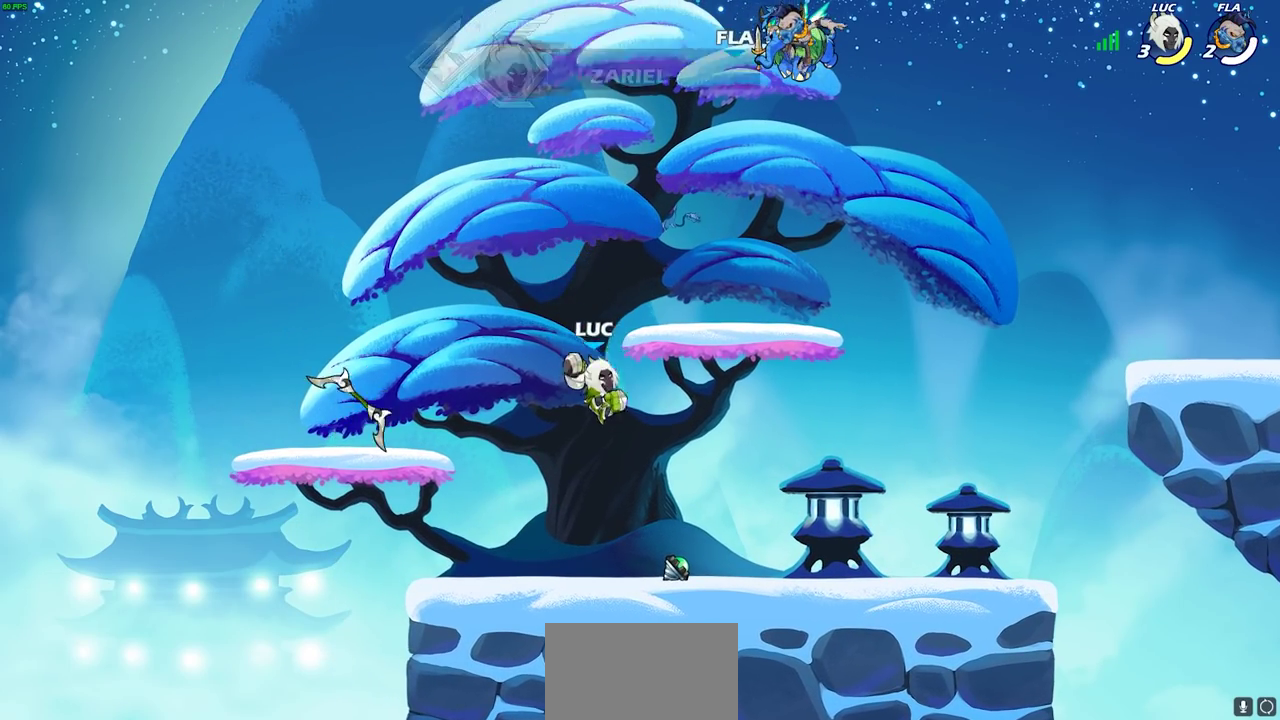
{"dt_ms": 500, "buttons": [], "left_stick": "center", "right_stick": "center", "events": [[67, "CIRCLE", "up"]]}
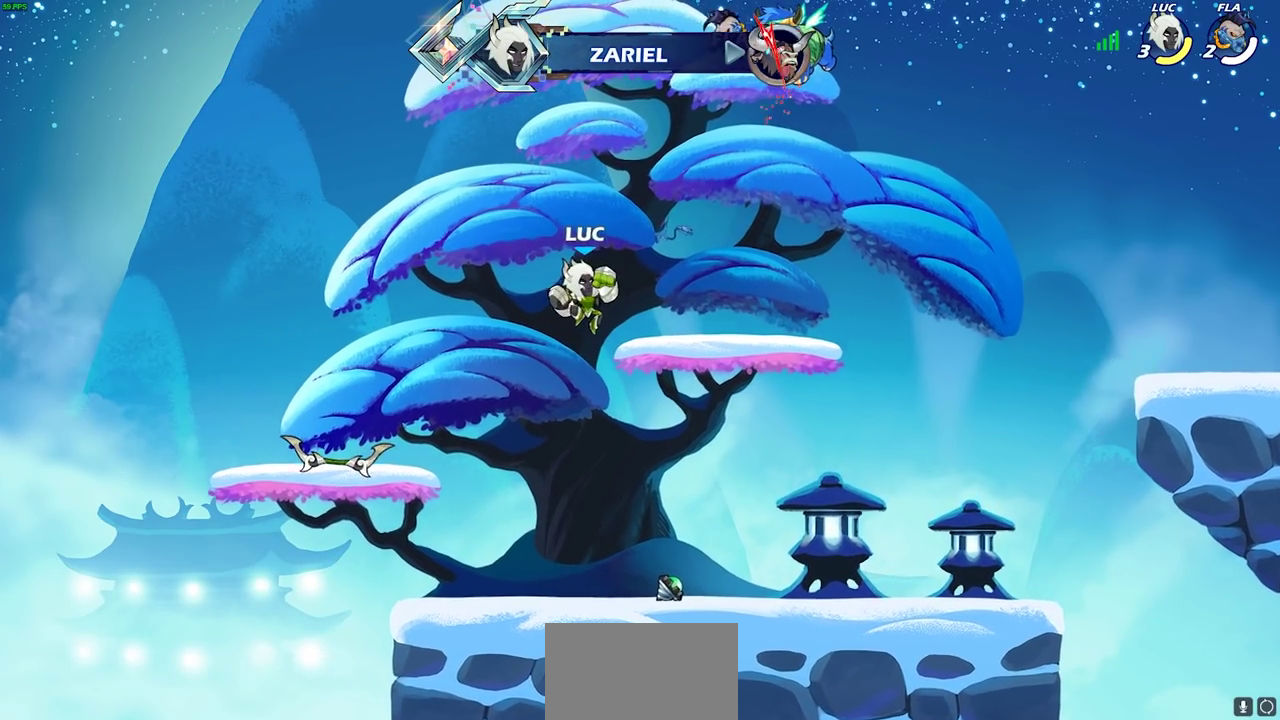
{"dt_ms": 600, "buttons": [], "left_stick": "right", "right_stick": "center", "events": [[117, "left_stick", "down"], [250, "left_stick", "down-right"], [567, "left_stick", "right"]]}
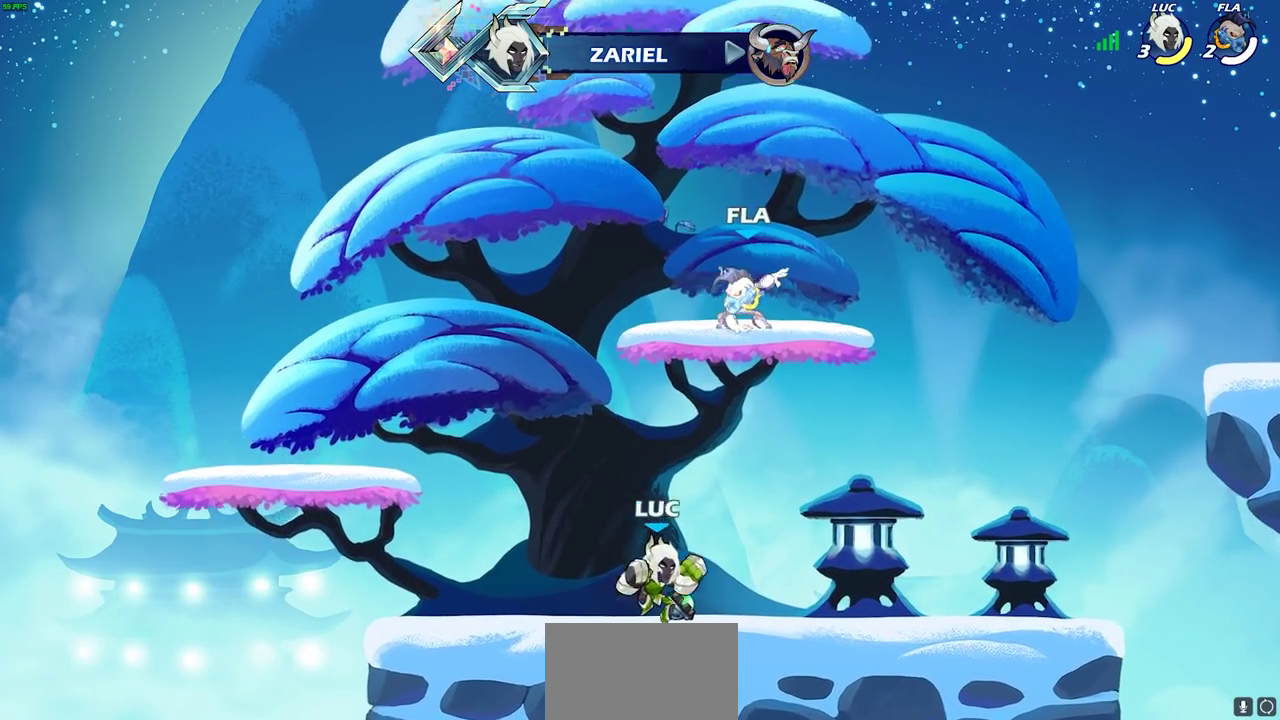
{"dt_ms": 400, "buttons": [], "left_stick": "left", "right_stick": "center", "events": [[17, "left_stick", "up-right"], [33, "CROSS", "down"], [83, "left_stick", "up"], [100, "SQUARE", "down"], [150, "CROSS", "up"], [183, "SQUARE", "up"], [250, "left_stick", "up-left"], [383, "left_stick", "left"]]}
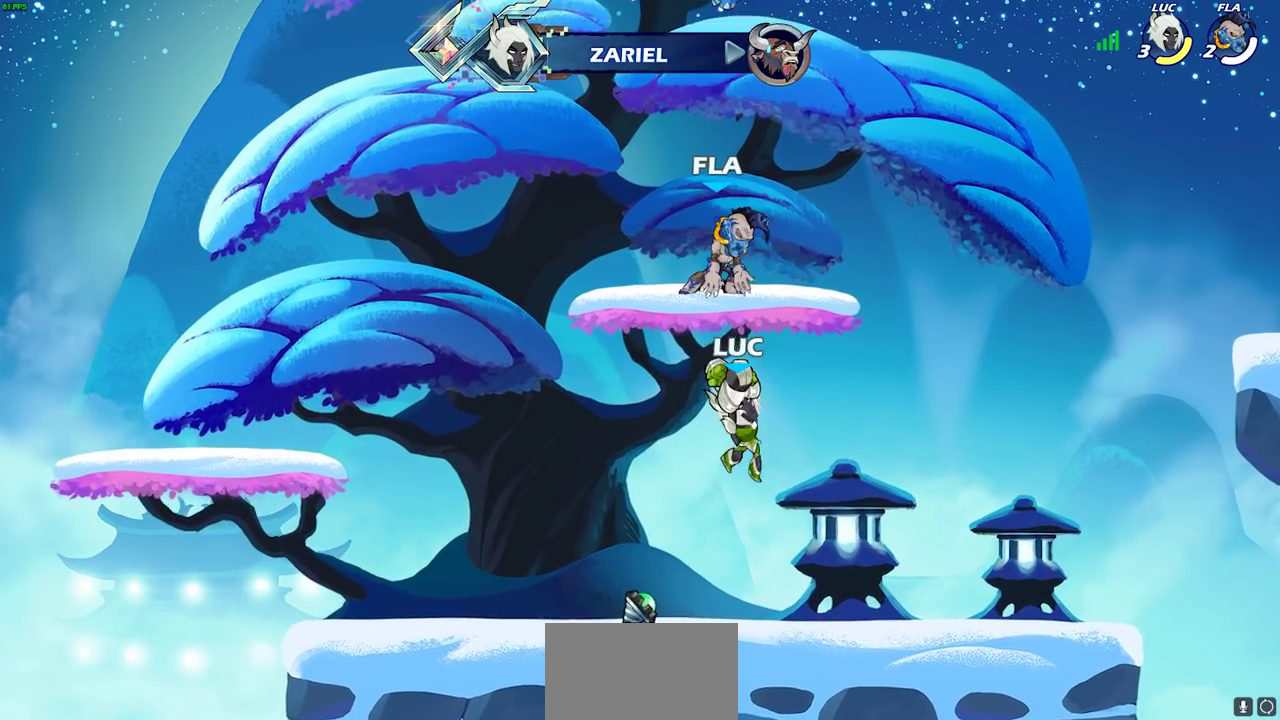
{"dt_ms": 300, "buttons": [], "left_stick": "down-left", "right_stick": "center", "events": [[183, "left_stick", "down-left"]]}
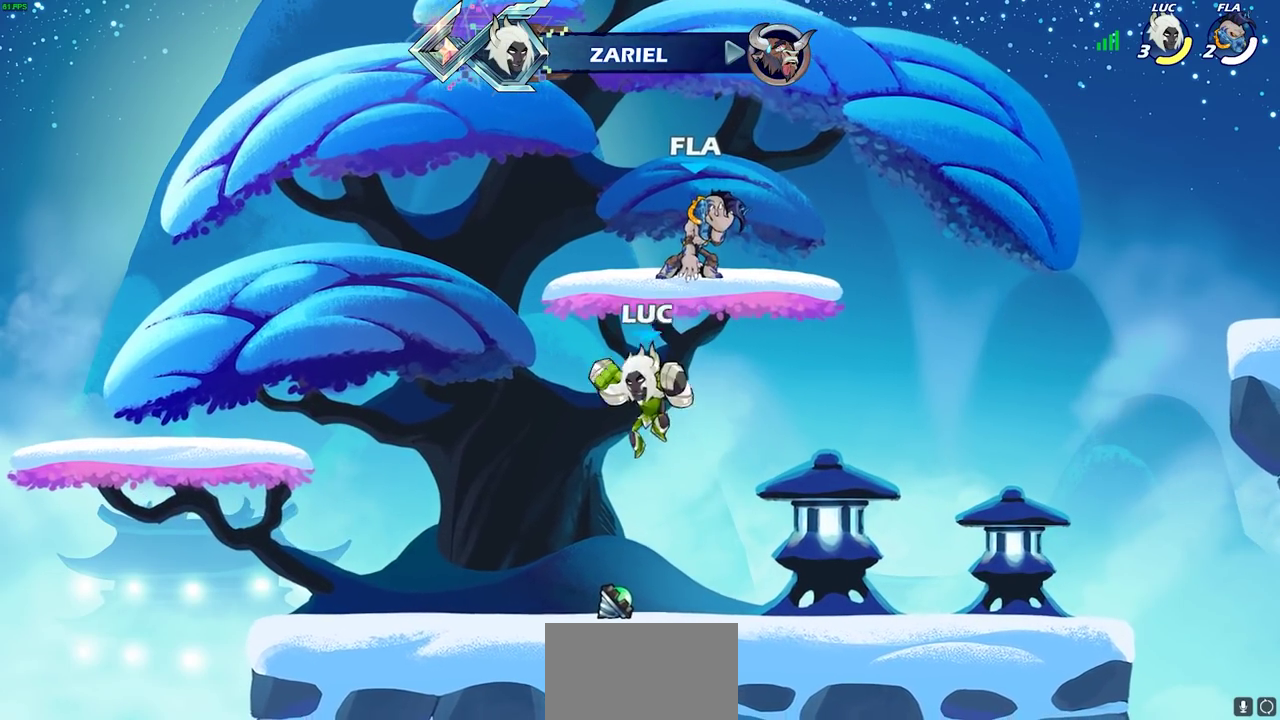
{"dt_ms": 700, "buttons": [], "left_stick": "left", "right_stick": "center", "events": [[33, "left_stick", "down"], [117, "left_stick", "down-right"], [183, "left_stick", "right"], [283, "R2", "down"], [333, "CROSS", "down"], [450, "CROSS", "up"], [450, "R2", "up"], [500, "left_stick", "down"], [567, "left_stick", "down-left"], [700, "left_stick", "left"]]}
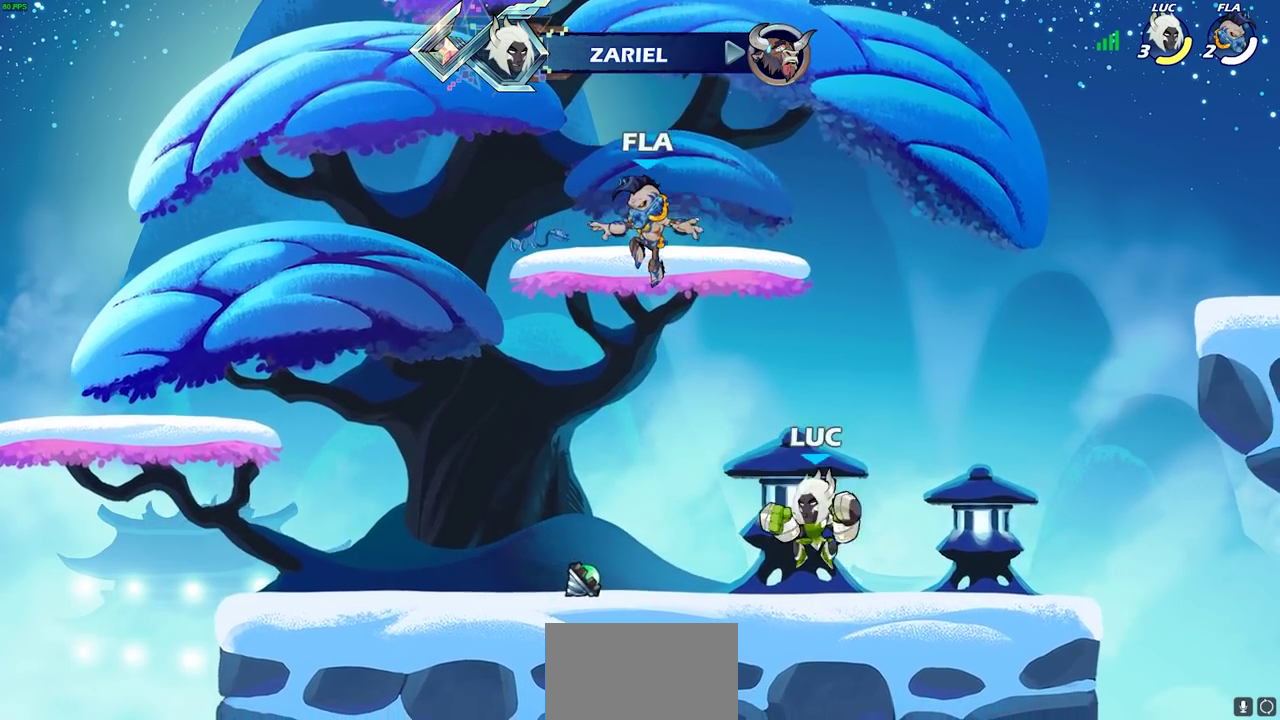
{"dt_ms": 600, "buttons": ["R2"], "left_stick": "left", "right_stick": "center", "events": [[50, "R2", "down"], [50, "left_stick", "up-left"], [100, "CROSS", "down"], [217, "CROSS", "up"], [217, "R2", "up"], [217, "left_stick", "down-left"], [483, "R2", "down"], [567, "left_stick", "left"]]}
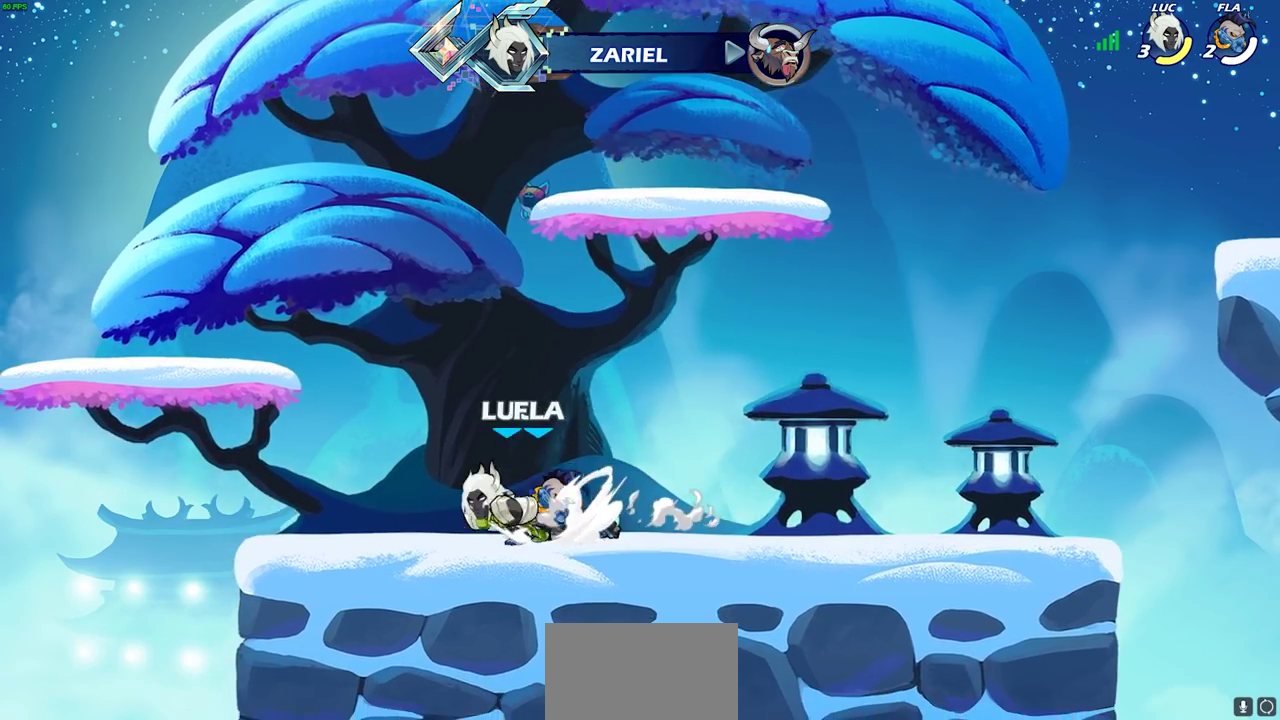
{"dt_ms": 400, "buttons": [], "left_stick": "center", "right_stick": "center", "events": [[17, "R2", "up"], [33, "left_stick", "right"], [100, "SQUARE", "down"], [217, "SQUARE", "up"], [300, "left_stick", "center"]]}
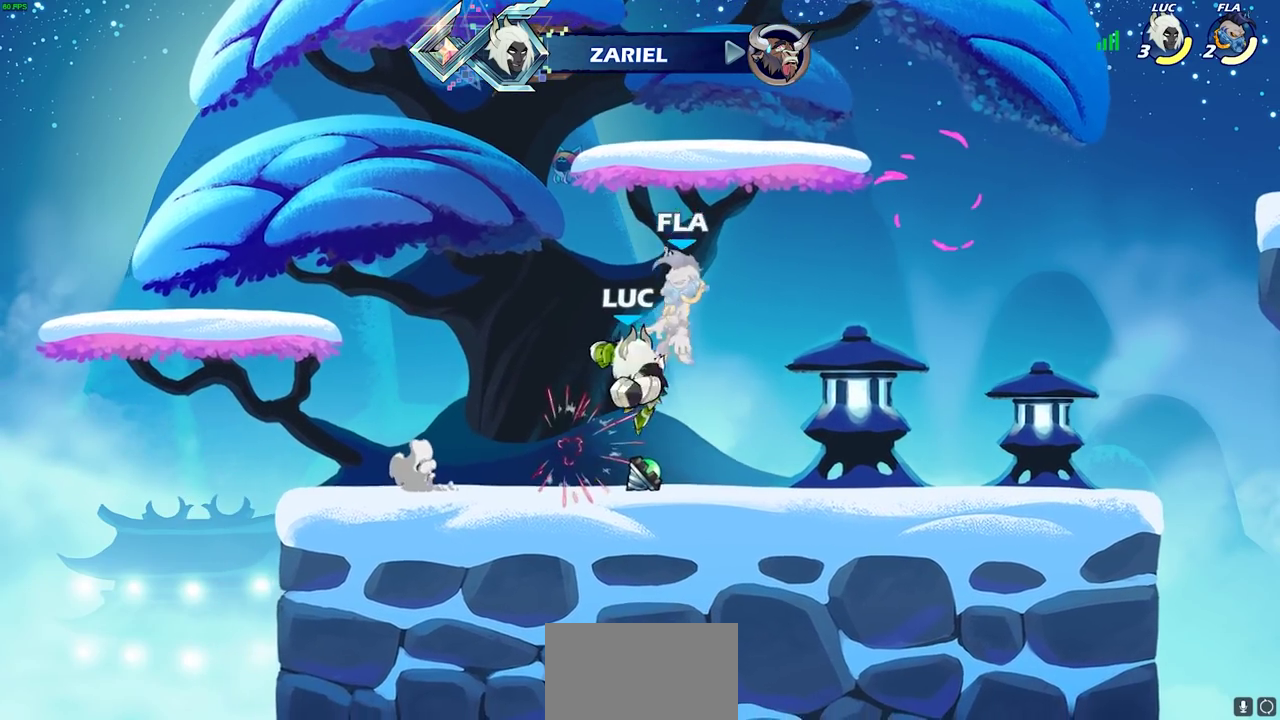
{"dt_ms": 300, "buttons": [], "left_stick": "center", "right_stick": "center", "events": [[183, "SQUARE", "down"], [250, "SQUARE", "up"]]}
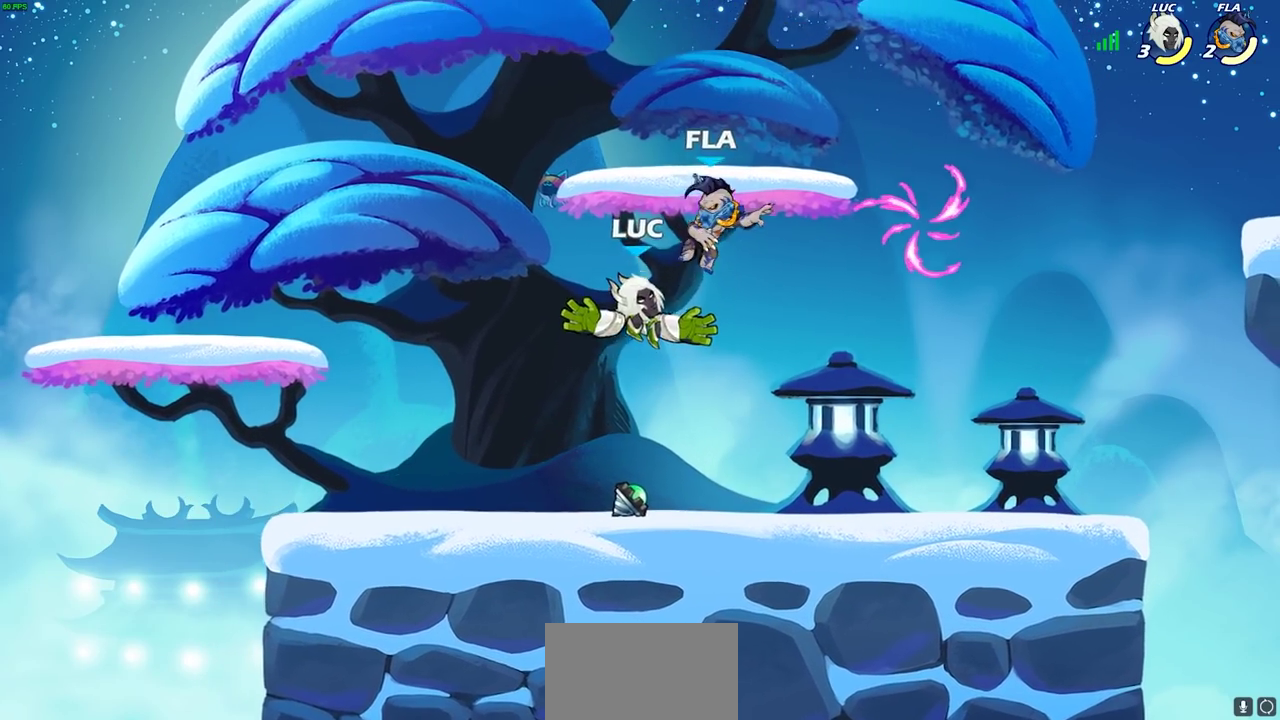
{"dt_ms": 700, "buttons": ["SQUARE"], "left_stick": "right", "right_stick": "center", "events": [[433, "SQUARE", "down"], [533, "SQUARE", "up"], [533, "left_stick", "right"], [617, "SQUARE", "down"]]}